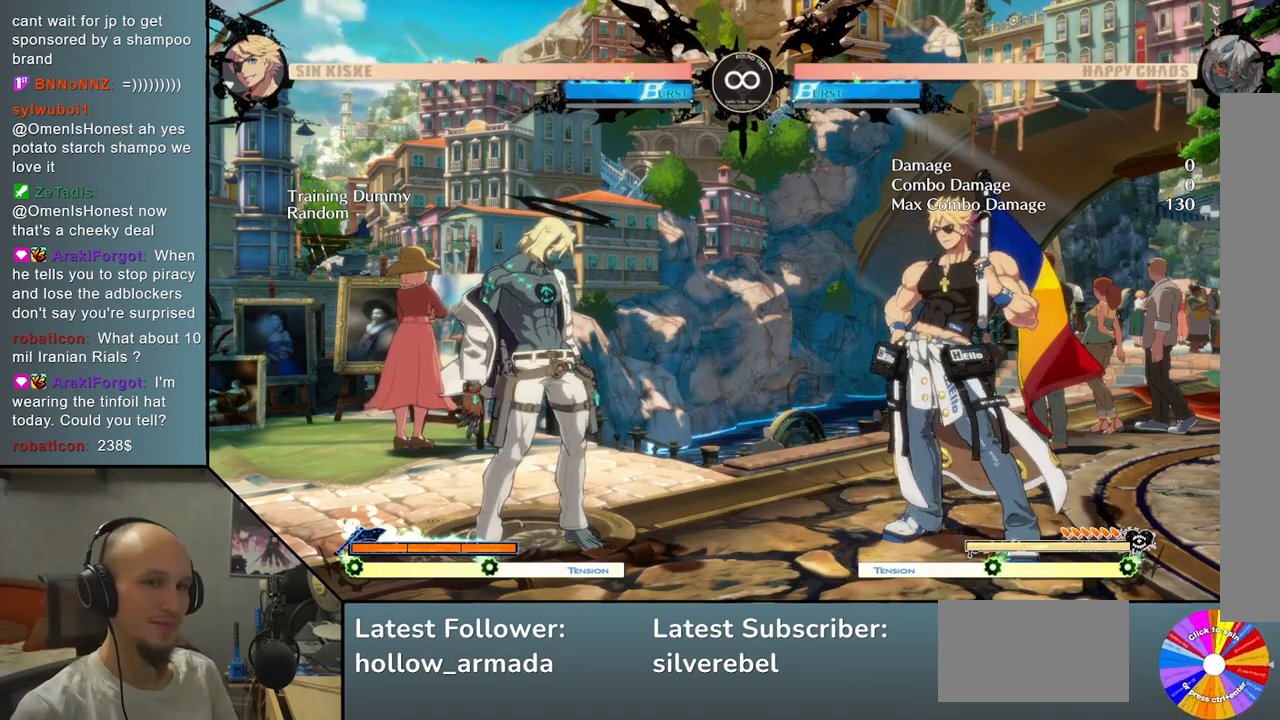
Gameplay with a controller (arcade stick); each line is a JSON object with the inputs held at the frame after it. "events" lists button and stick changes between this image and that frame as [ms after this image, input, new state], when the widget could be followed in between. Not read: L3 R3 other_buttons.
{"buttons": ["CROSS"], "left_stick": "center", "events": [[150, "left_stick", "up"], [283, "left_stick", "center"], [300, "TRIANGLE", "down"], [400, "TRIANGLE", "up"], [483, "CROSS", "down"]]}
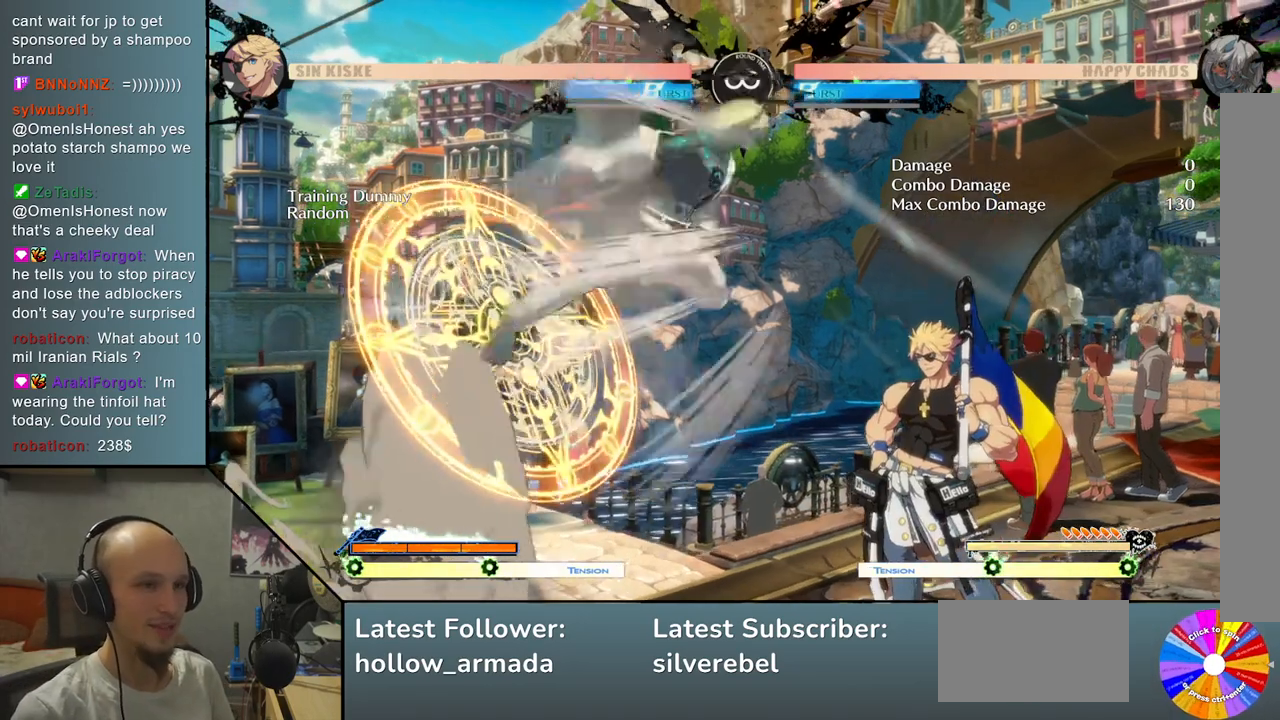
{"buttons": [], "left_stick": "left", "events": [[83, "CROSS", "up"], [150, "L2", "down"], [400, "left_stick", "left"], [500, "L2", "up"]]}
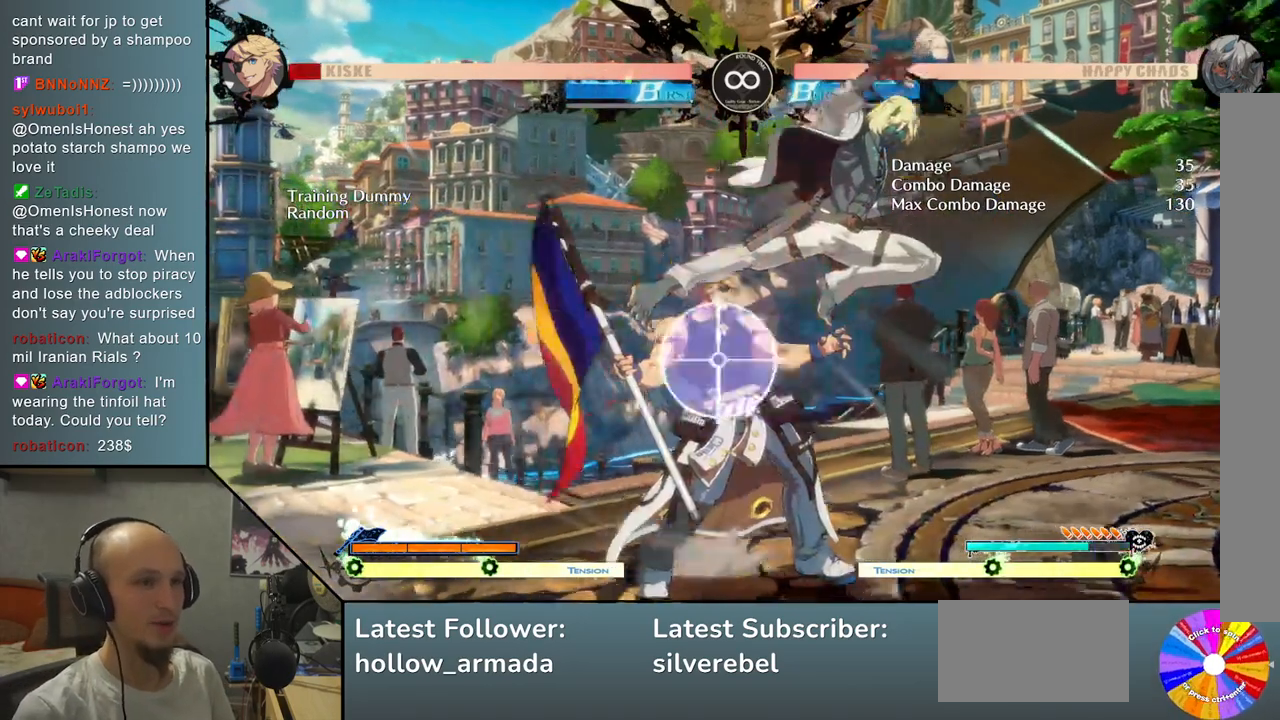
{"buttons": ["L2"], "left_stick": "center", "events": [[33, "left_stick", "down"], [167, "left_stick", "right"], [233, "SQUARE", "down"], [317, "SQUARE", "up"], [317, "left_stick", "center"], [467, "L2", "down"]]}
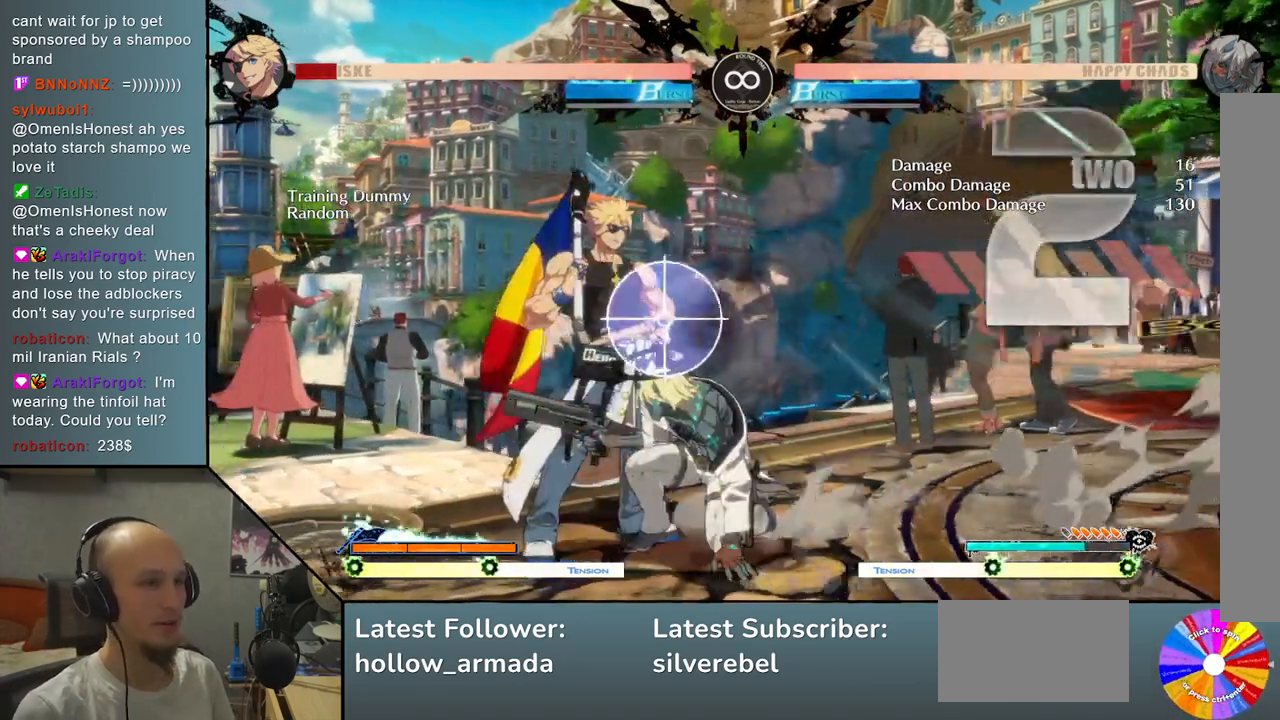
{"buttons": ["SELECT"], "left_stick": "center", "events": [[150, "L2", "up"], [400, "SELECT", "down"]]}
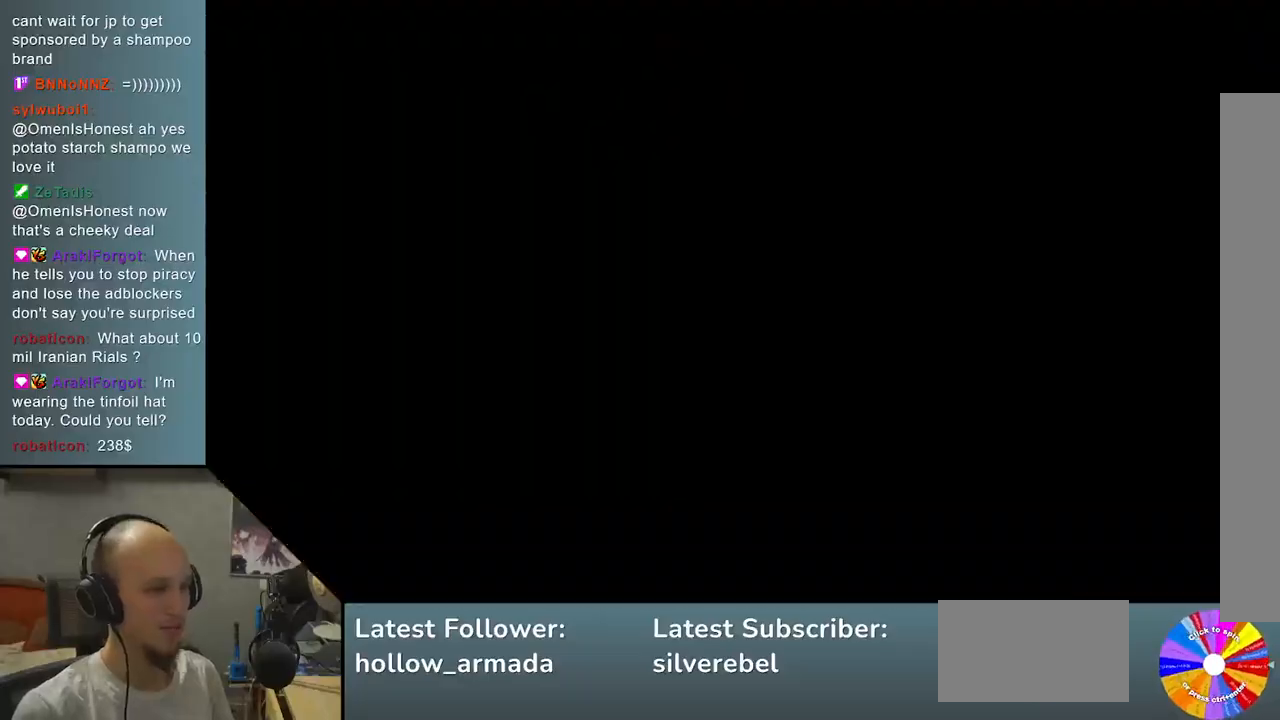
{"buttons": [], "left_stick": "center", "events": [[33, "SELECT", "up"], [200, "left_stick", "up"], [300, "left_stick", "center"], [317, "TRIANGLE", "down"], [450, "TRIANGLE", "up"]]}
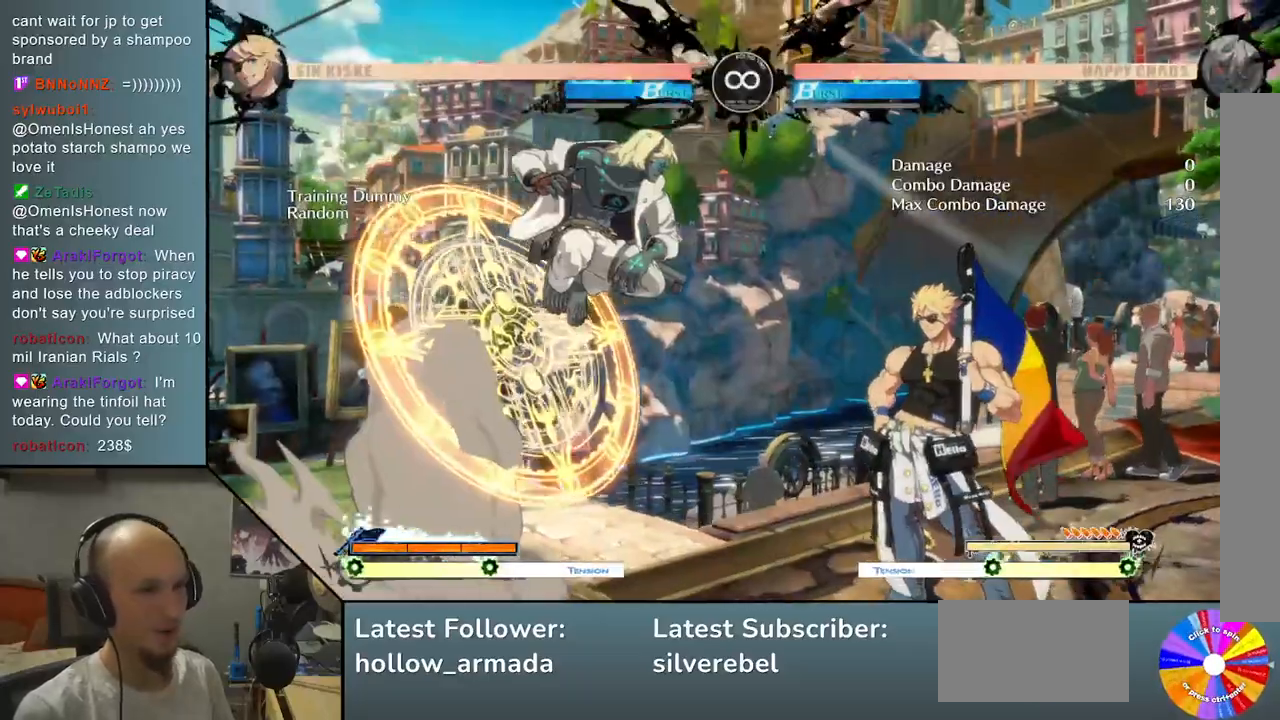
{"buttons": ["L2"], "left_stick": "center", "events": [[17, "CROSS", "down"], [100, "CROSS", "up"], [233, "L2", "down"]]}
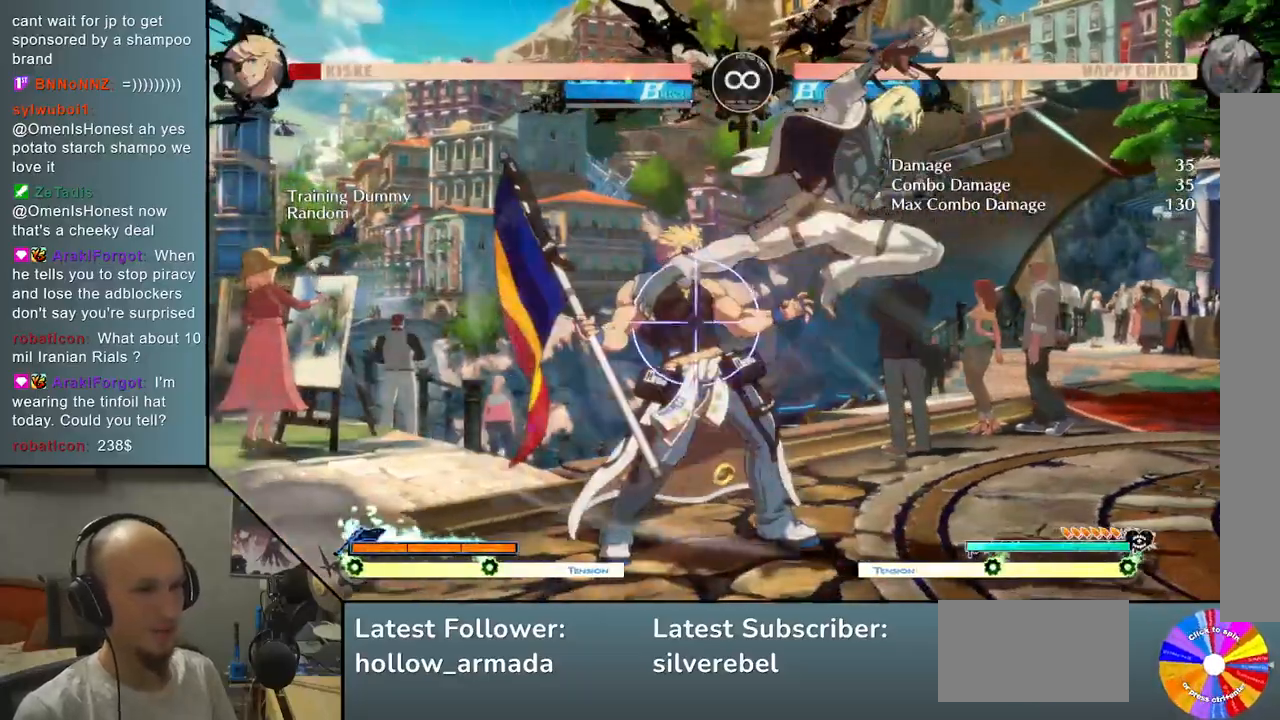
{"buttons": [], "left_stick": "center", "events": [[17, "left_stick", "left"], [117, "L2", "up"], [150, "left_stick", "down"], [283, "left_stick", "right"], [333, "SQUARE", "down"], [383, "left_stick", "center"], [400, "SQUARE", "up"]]}
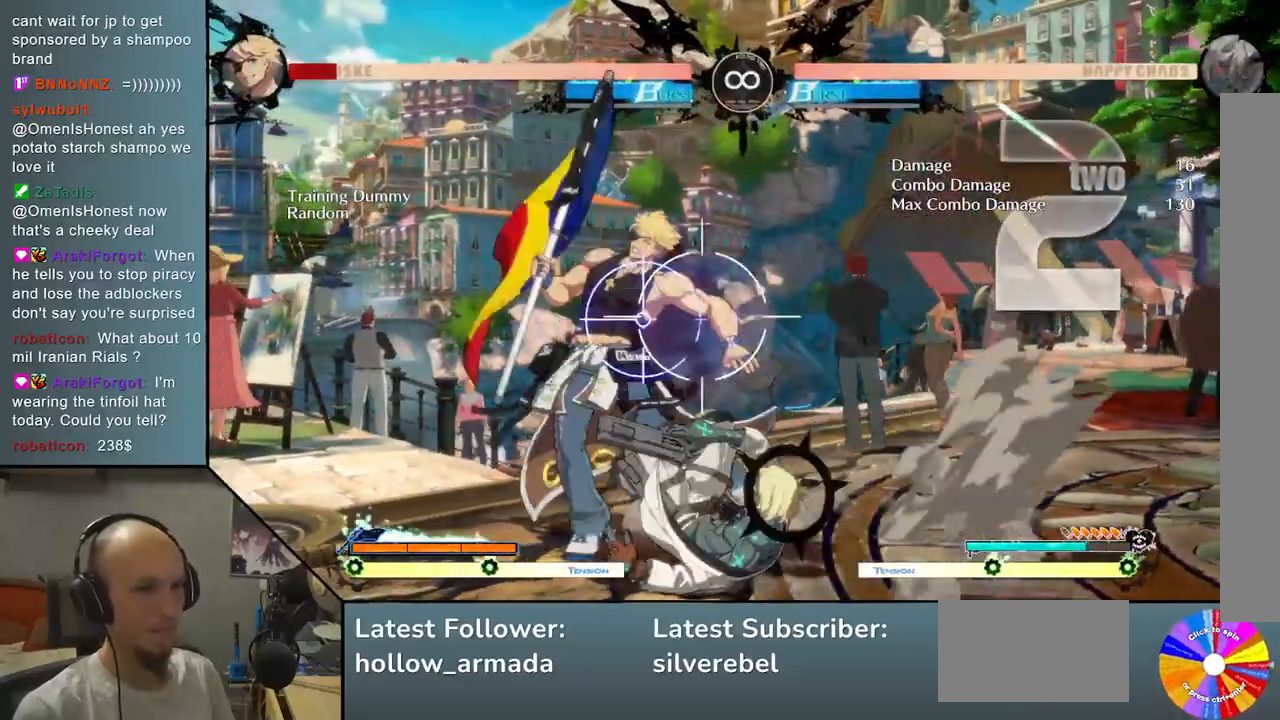
{"buttons": ["CROSS"], "left_stick": "left", "events": [[50, "L2", "down"], [150, "left_stick", "left"], [200, "L2", "up"], [283, "left_stick", "right"], [367, "left_stick", "down"], [450, "left_stick", "left"], [500, "CROSS", "down"]]}
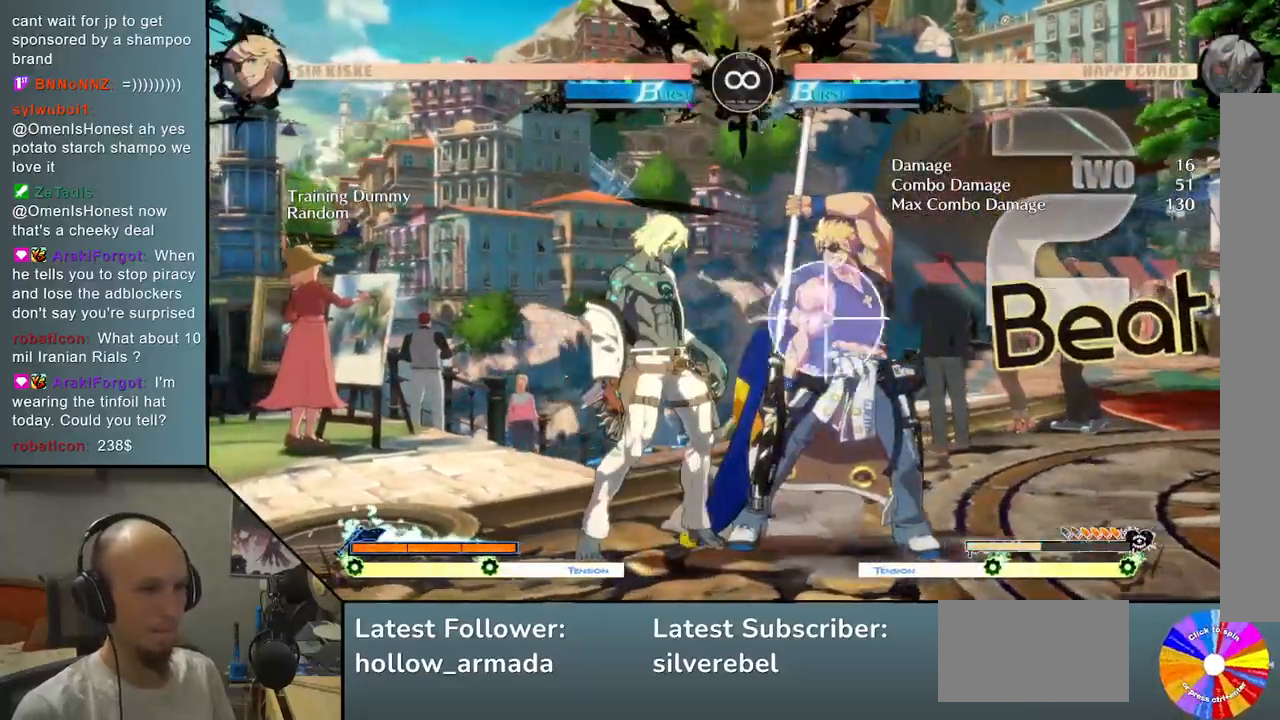
{"buttons": ["SQUARE"], "left_stick": "down", "events": [[100, "CROSS", "up"], [117, "left_stick", "center"], [317, "left_stick", "down"], [417, "SQUARE", "down"]]}
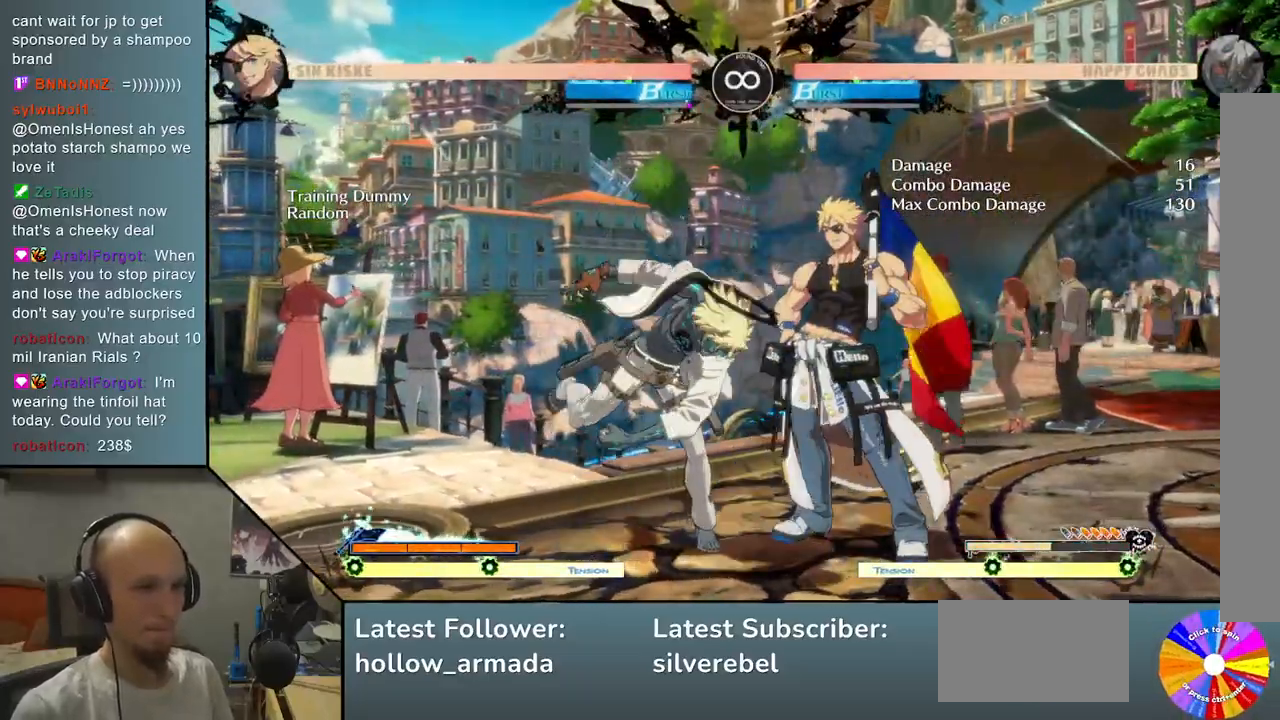
{"buttons": [], "left_stick": "center", "events": [[17, "SQUARE", "up"], [167, "left_stick", "center"], [300, "SELECT", "down"], [417, "SELECT", "up"]]}
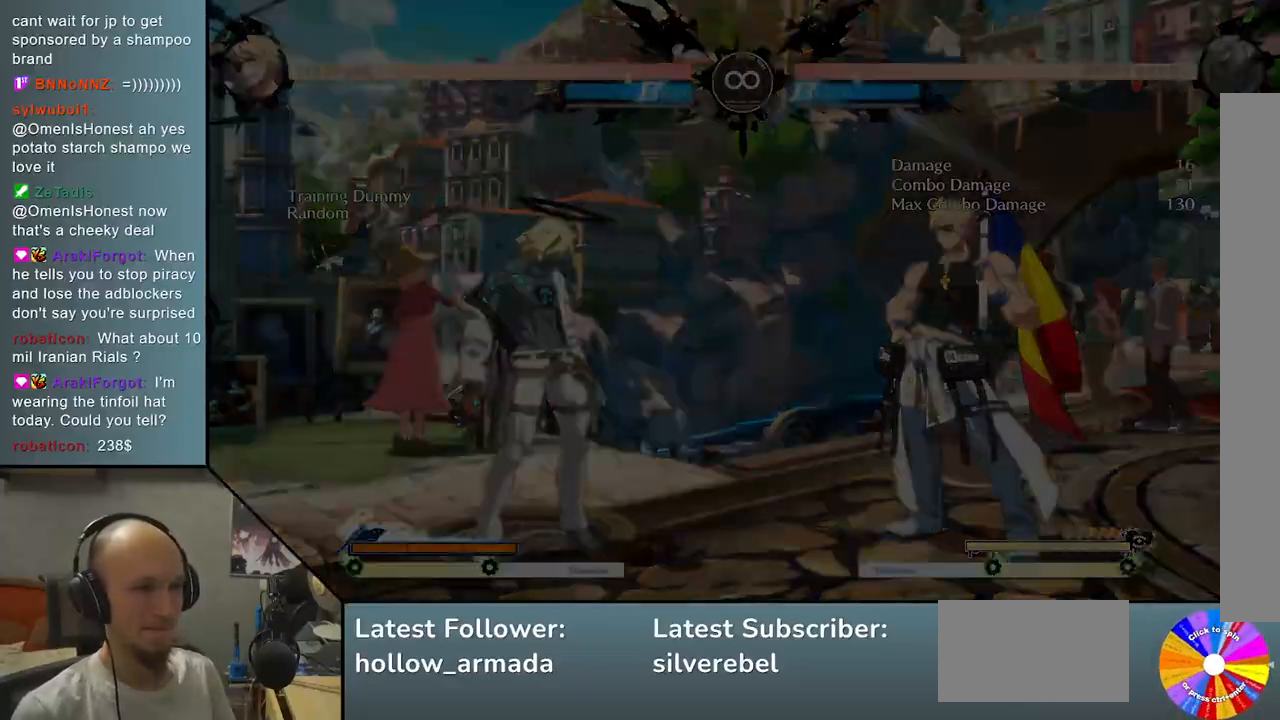
{"buttons": [], "left_stick": "center", "events": [[50, "left_stick", "up"], [133, "TRIANGLE", "down"], [183, "left_stick", "center"], [250, "TRIANGLE", "up"], [367, "CROSS", "down"], [467, "CROSS", "up"]]}
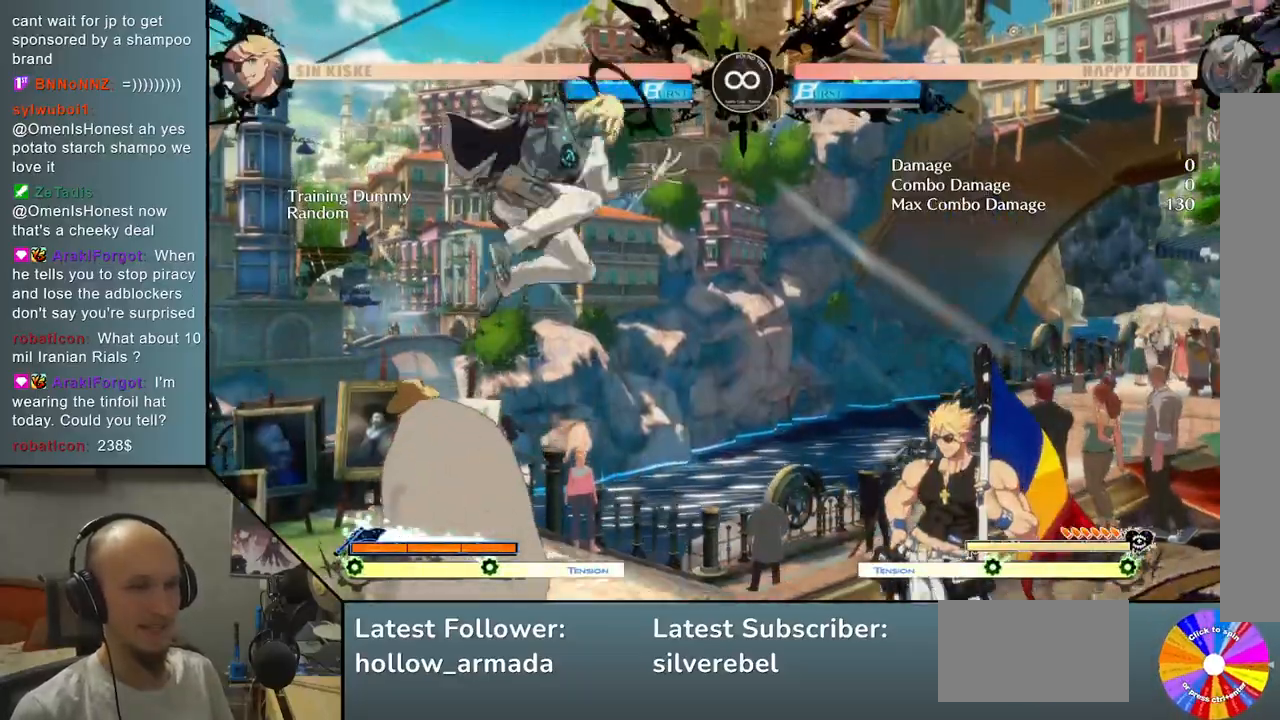
{"buttons": ["SELECT"], "left_stick": "center", "events": [[417, "SELECT", "down"]]}
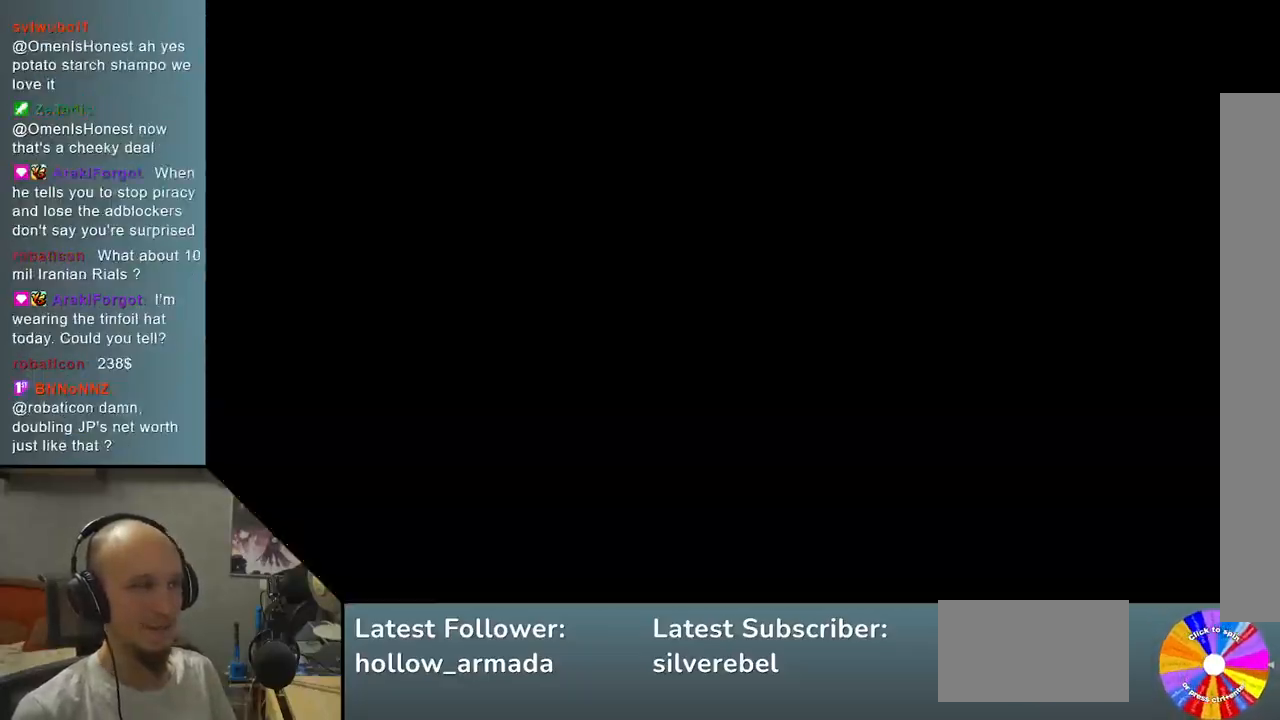
{"buttons": [], "left_stick": "center", "events": [[67, "SELECT", "up"], [217, "left_stick", "up"], [317, "TRIANGLE", "down"], [333, "left_stick", "center"], [433, "TRIANGLE", "up"]]}
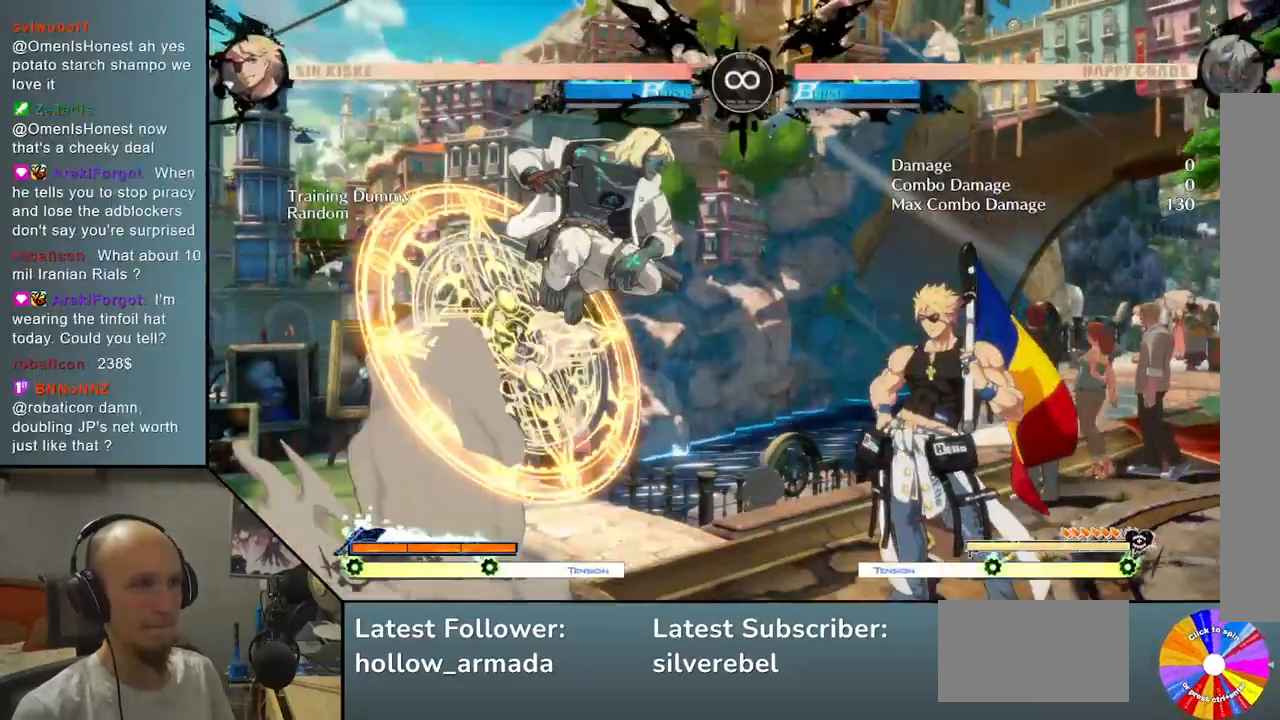
{"buttons": ["L2"], "left_stick": "right", "events": [[33, "CROSS", "down"], [117, "CROSS", "up"], [233, "L2", "down"], [450, "left_stick", "right"]]}
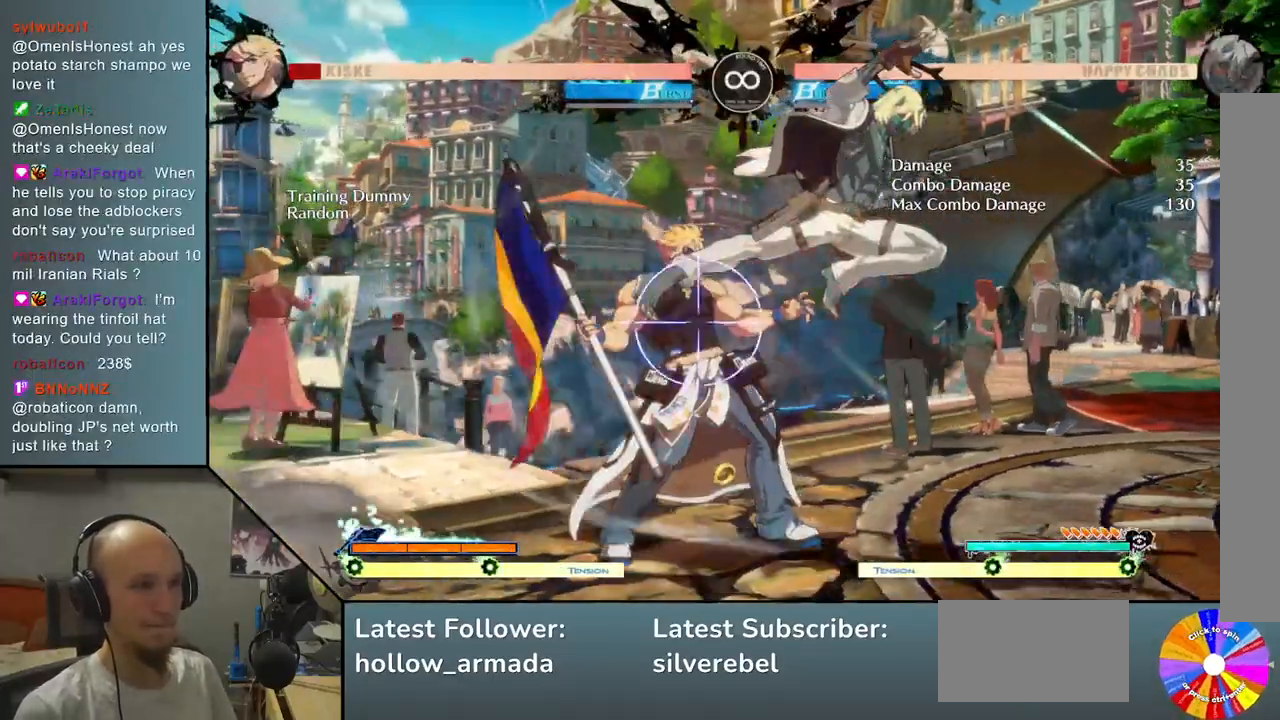
{"buttons": ["L2"], "left_stick": "left", "events": [[33, "L2", "up"], [50, "left_stick", "down"], [150, "left_stick", "left"], [217, "SQUARE", "down"], [317, "SQUARE", "up"], [467, "L2", "down"]]}
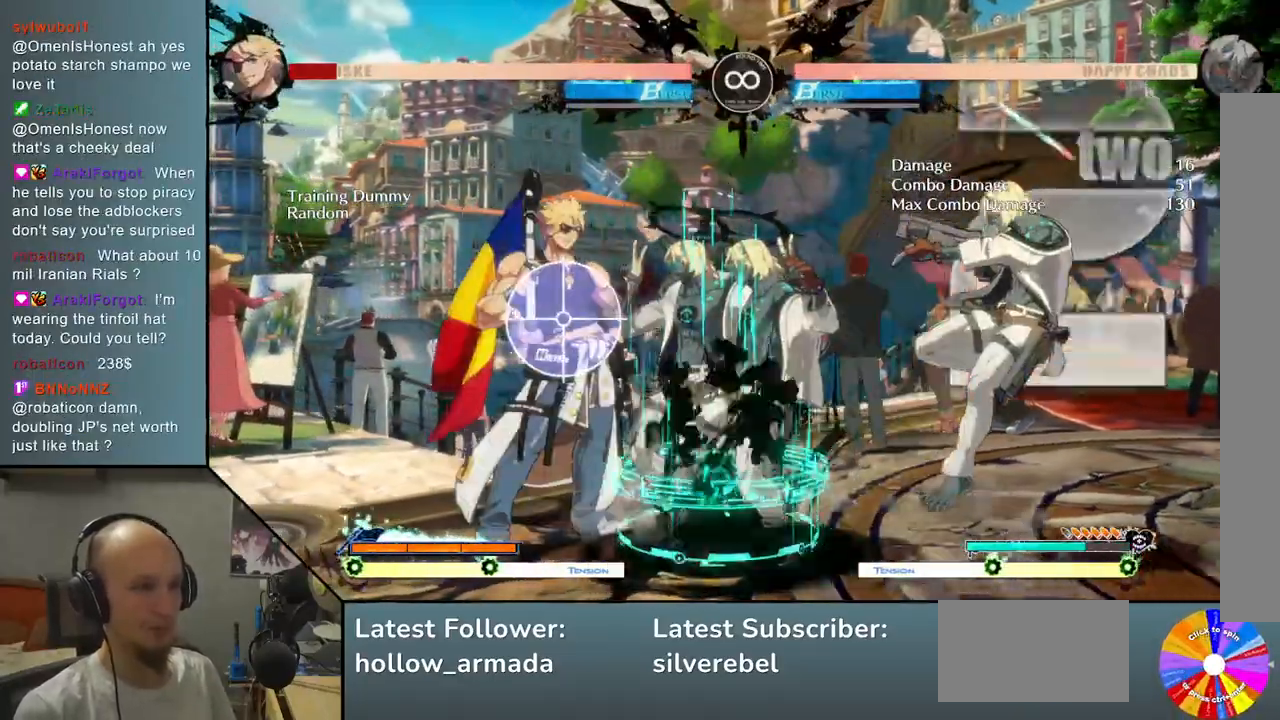
{"buttons": [], "left_stick": "center", "events": [[133, "L2", "up"], [200, "left_stick", "center"], [367, "SELECT", "down"], [483, "SELECT", "up"]]}
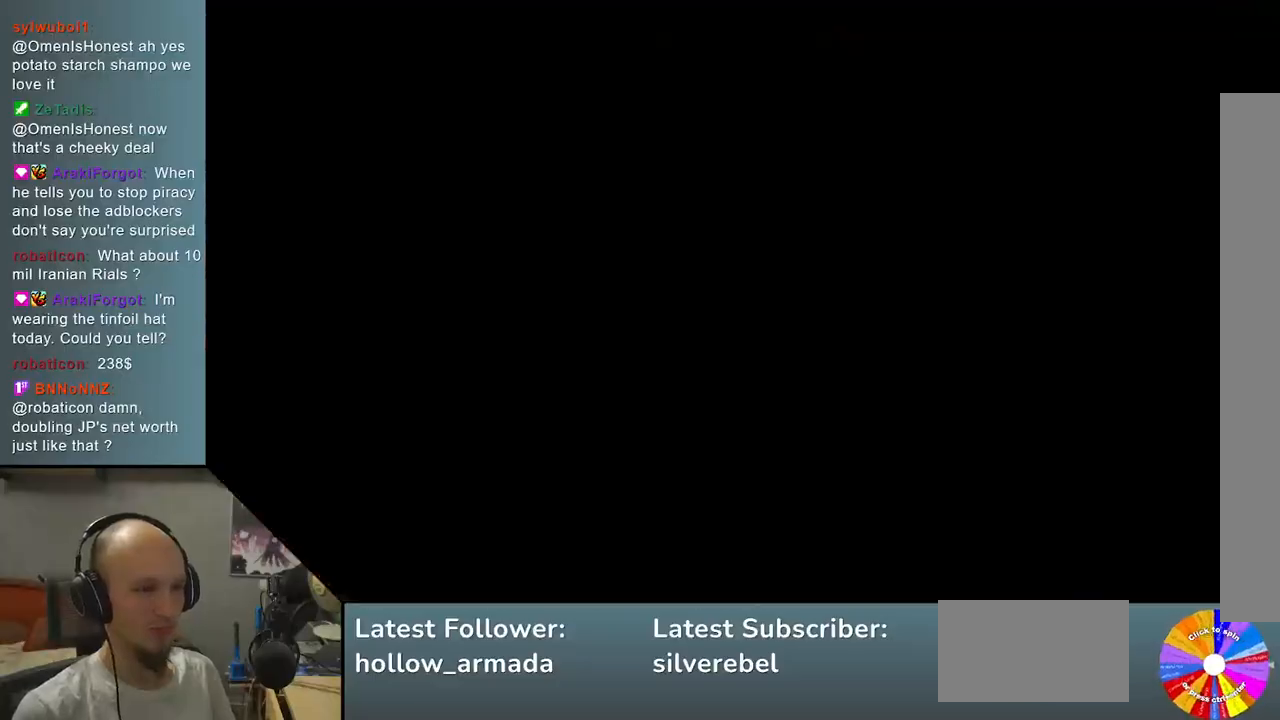
{"buttons": [], "left_stick": "center", "events": [[150, "left_stick", "up"], [267, "TRIANGLE", "down"], [267, "left_stick", "center"], [350, "TRIANGLE", "up"]]}
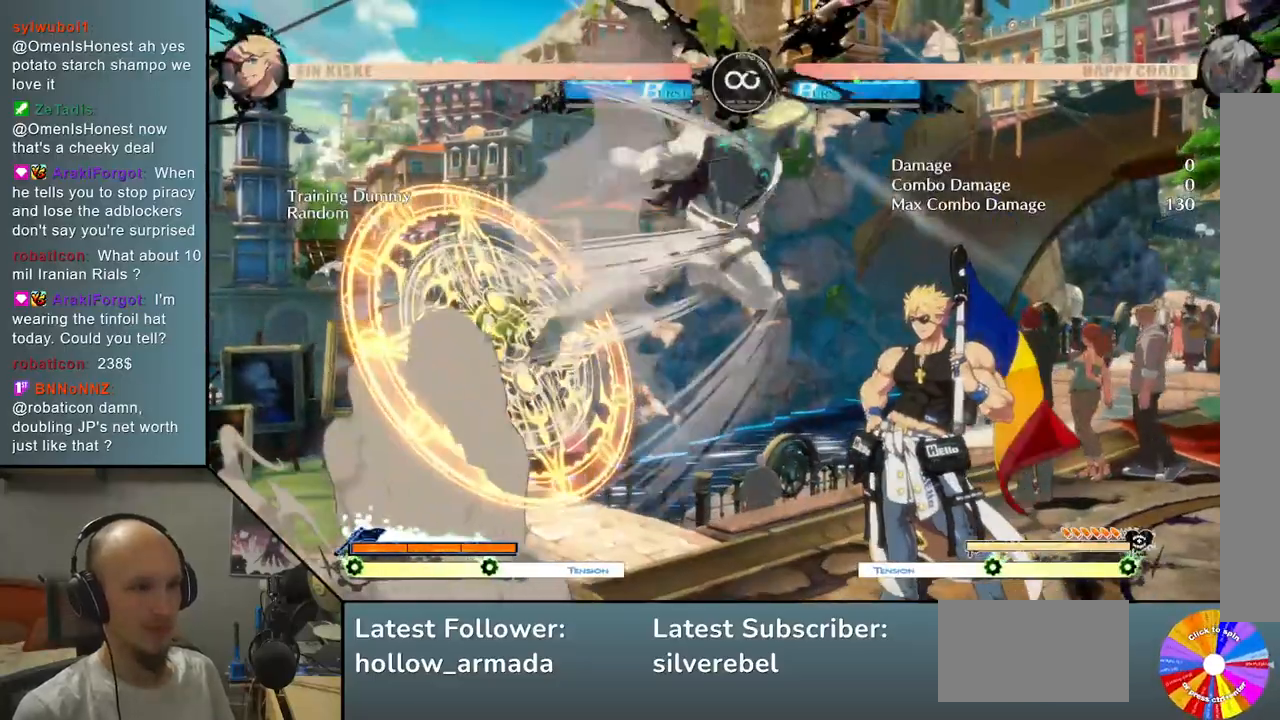
{"buttons": [], "left_stick": "down", "events": [[33, "CROSS", "down"], [67, "CROSS", "up"], [183, "L2", "down"], [367, "L2", "up"], [367, "left_stick", "right"], [500, "left_stick", "down"]]}
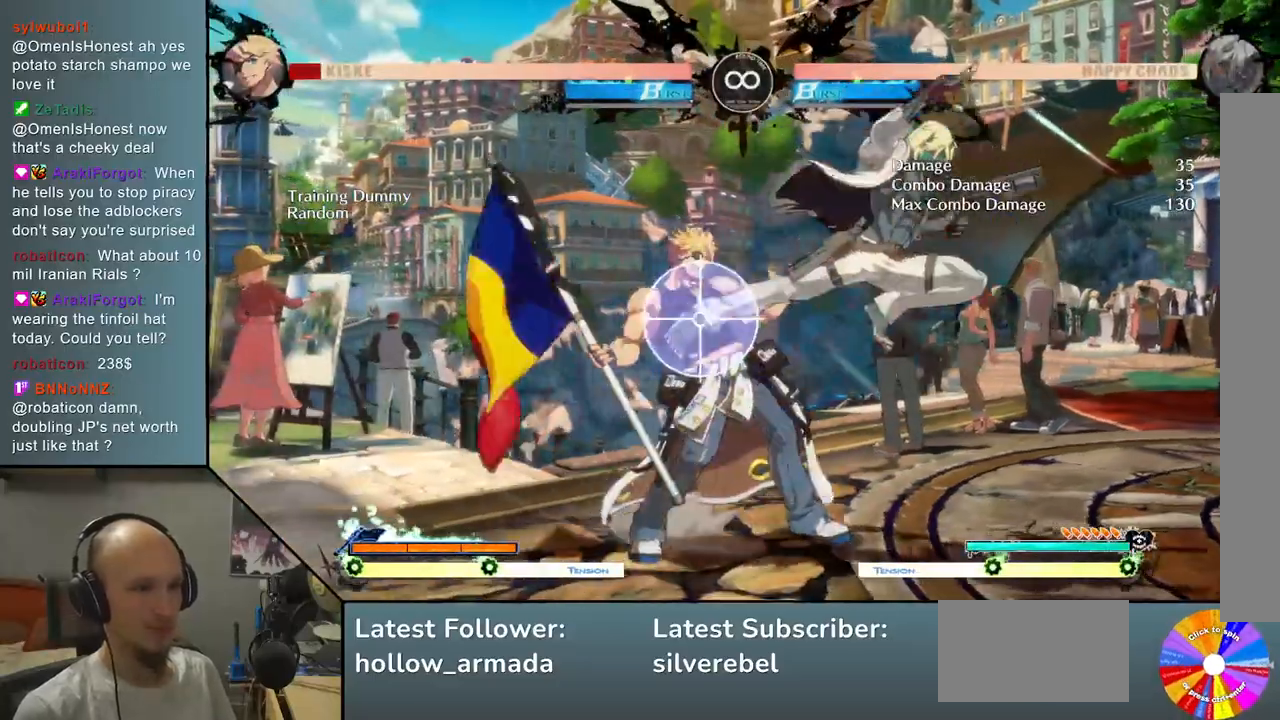
{"buttons": [], "left_stick": "center", "events": [[117, "left_stick", "left"], [200, "SQUARE", "down"], [300, "SQUARE", "up"], [417, "left_stick", "center"]]}
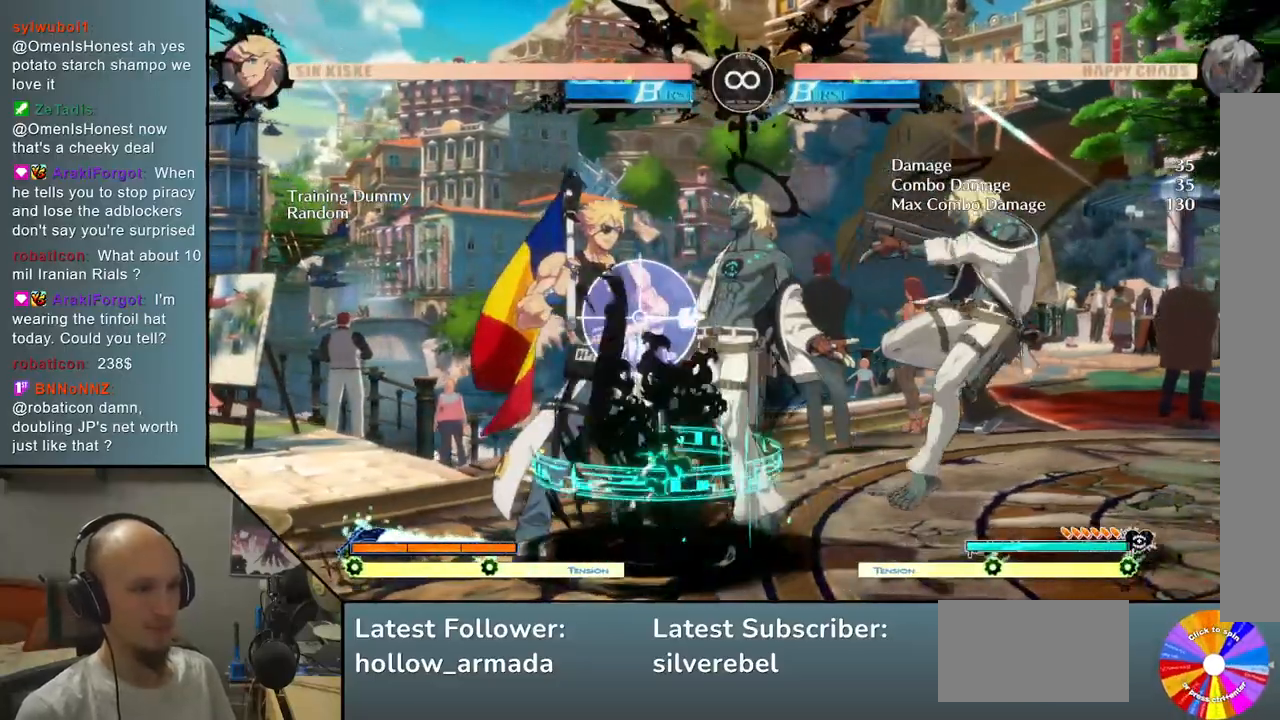
{"buttons": [], "left_stick": "right", "events": [[117, "left_stick", "right"], [250, "left_stick", "down"], [367, "left_stick", "right"], [417, "CIRCLE", "down"], [500, "CIRCLE", "up"]]}
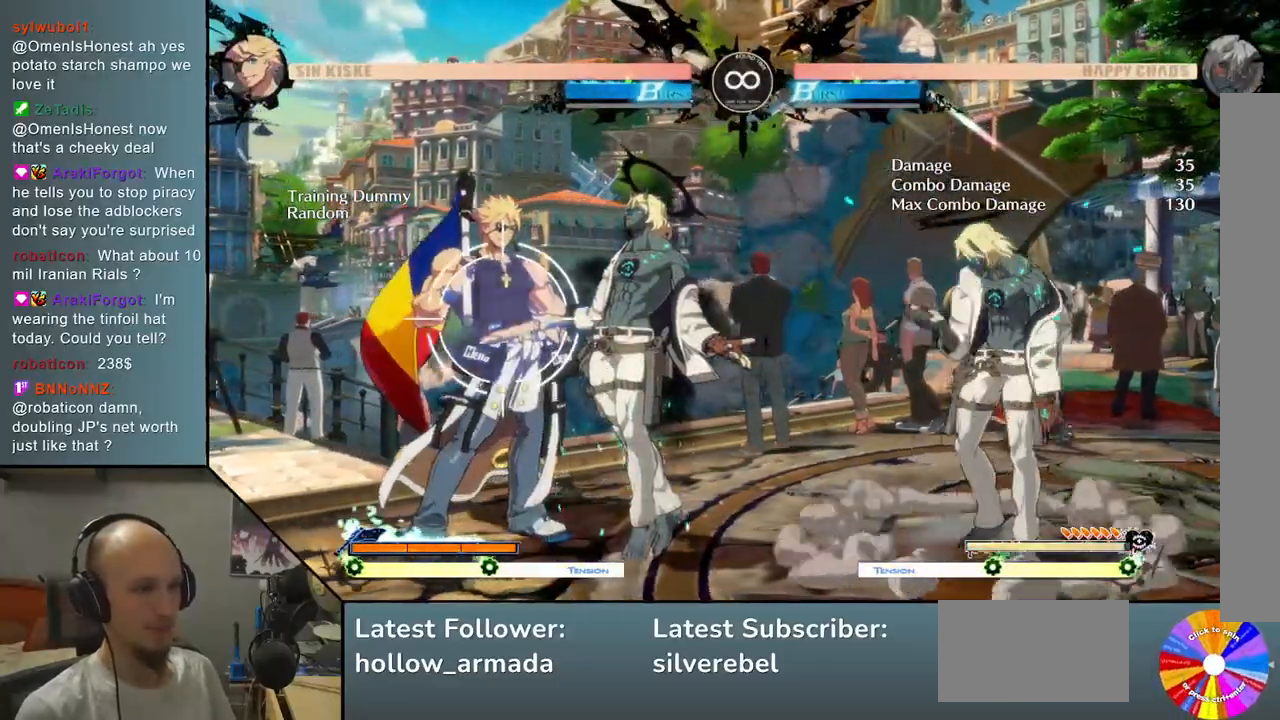
{"buttons": [], "left_stick": "center", "events": [[67, "left_stick", "center"]]}
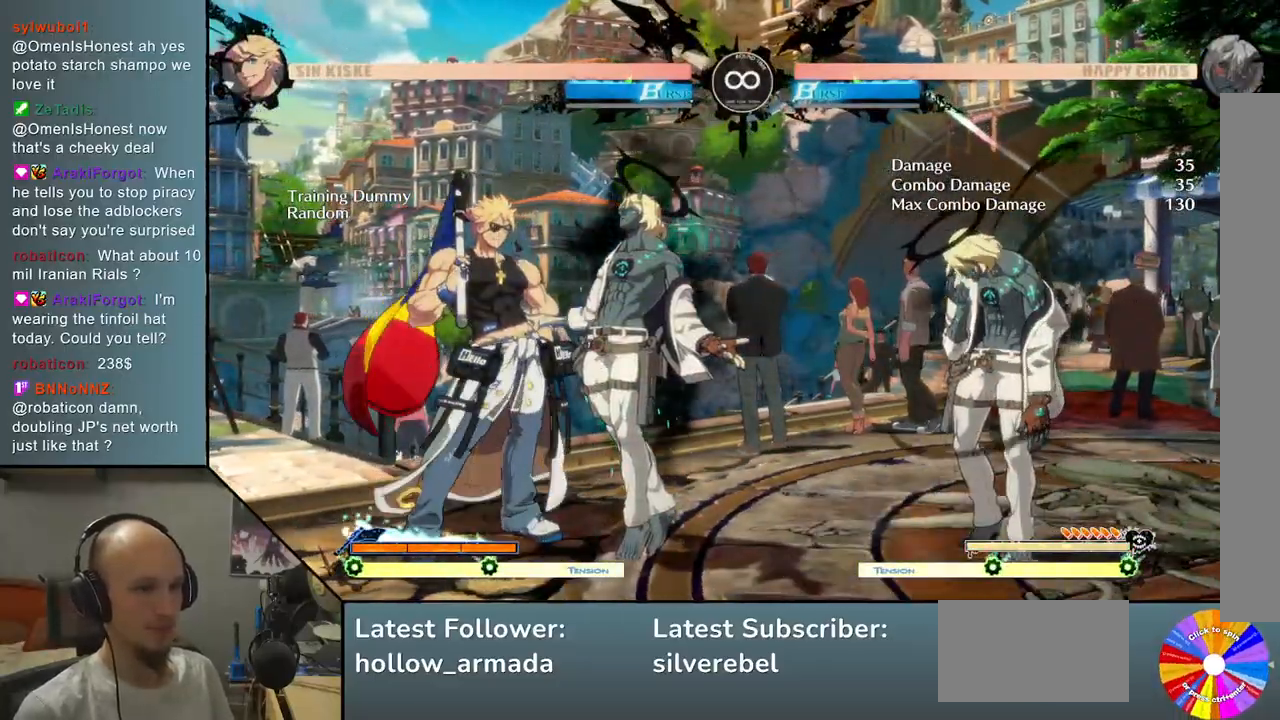
{"buttons": [], "left_stick": "center", "events": [[33, "SELECT", "down"], [133, "SELECT", "up"], [300, "left_stick", "up"], [417, "TRIANGLE", "down"], [417, "left_stick", "center"], [500, "TRIANGLE", "up"]]}
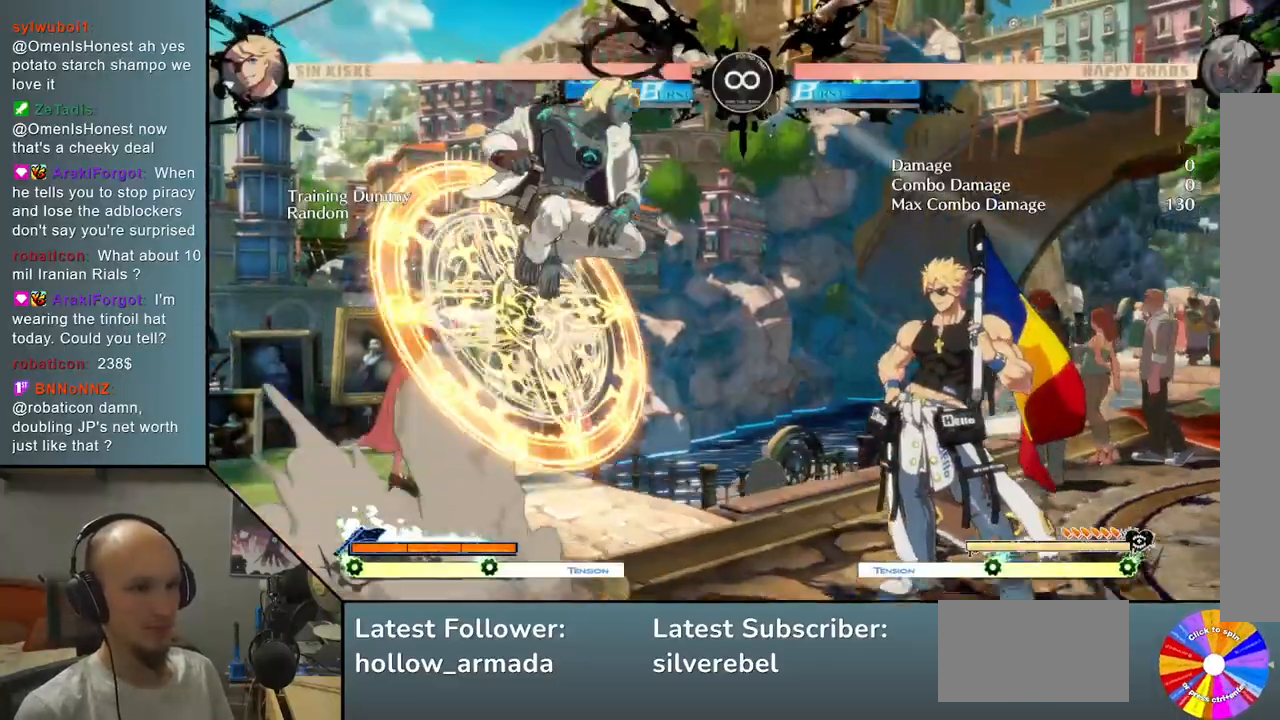
{"buttons": ["L2"], "left_stick": "right", "events": [[117, "CROSS", "down"], [217, "CROSS", "up"], [400, "L2", "down"], [417, "left_stick", "right"]]}
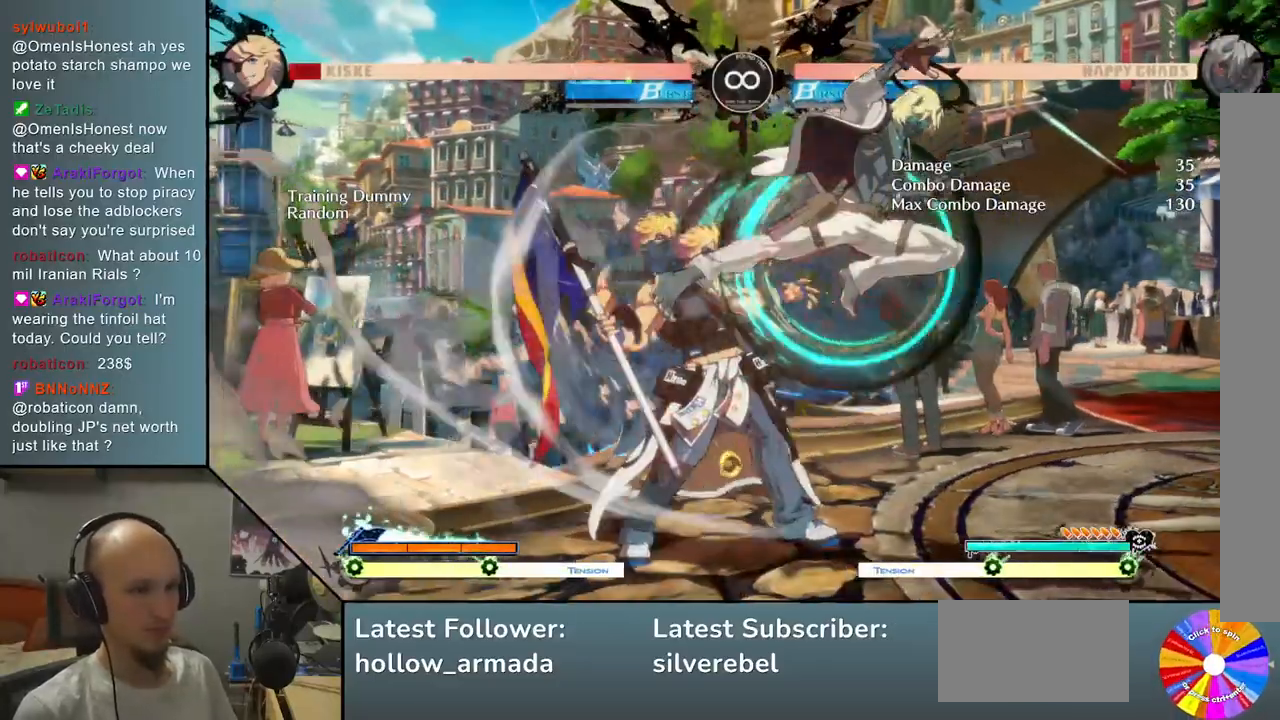
{"buttons": ["SQUARE"], "left_stick": "left", "events": [[217, "L2", "up"], [250, "left_stick", "down"], [350, "left_stick", "left"], [450, "SQUARE", "down"]]}
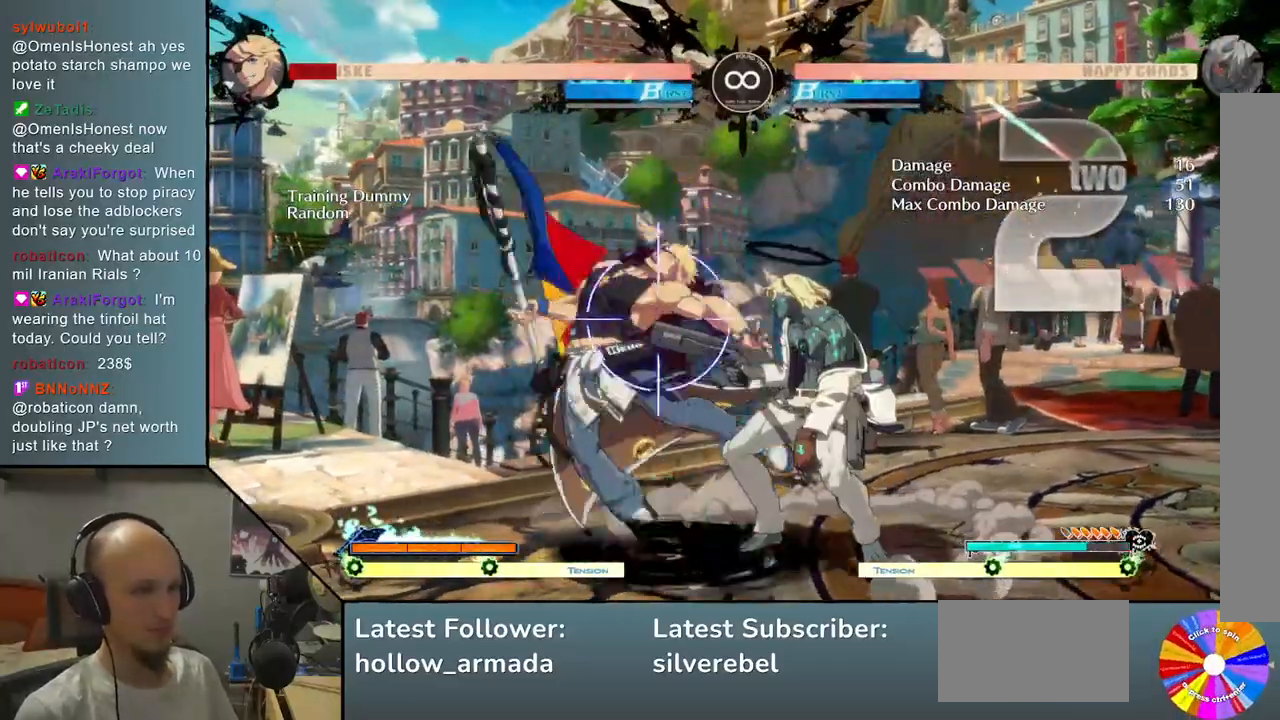
{"buttons": [], "left_stick": "down", "events": [[33, "SQUARE", "up"], [183, "left_stick", "center"], [317, "left_stick", "right"], [433, "left_stick", "down"]]}
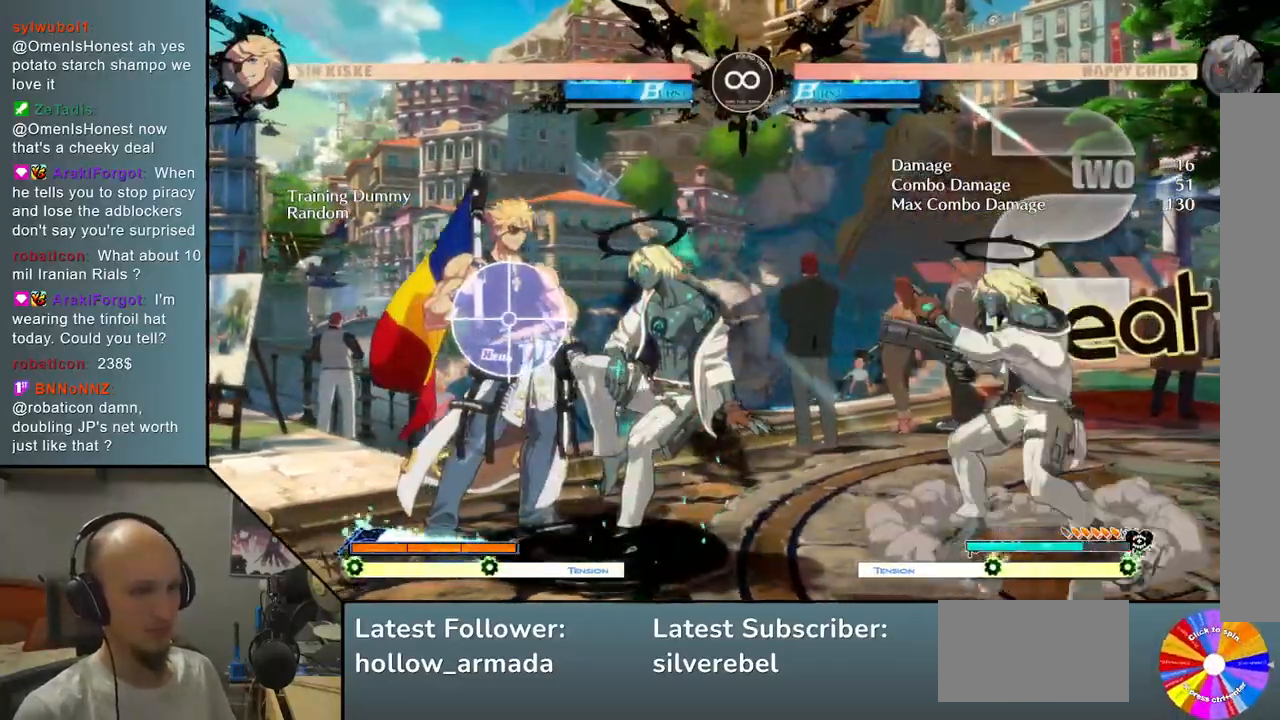
{"buttons": [], "left_stick": "center", "events": [[33, "left_stick", "left"], [83, "CIRCLE", "down"], [150, "CIRCLE", "up"], [167, "left_stick", "center"]]}
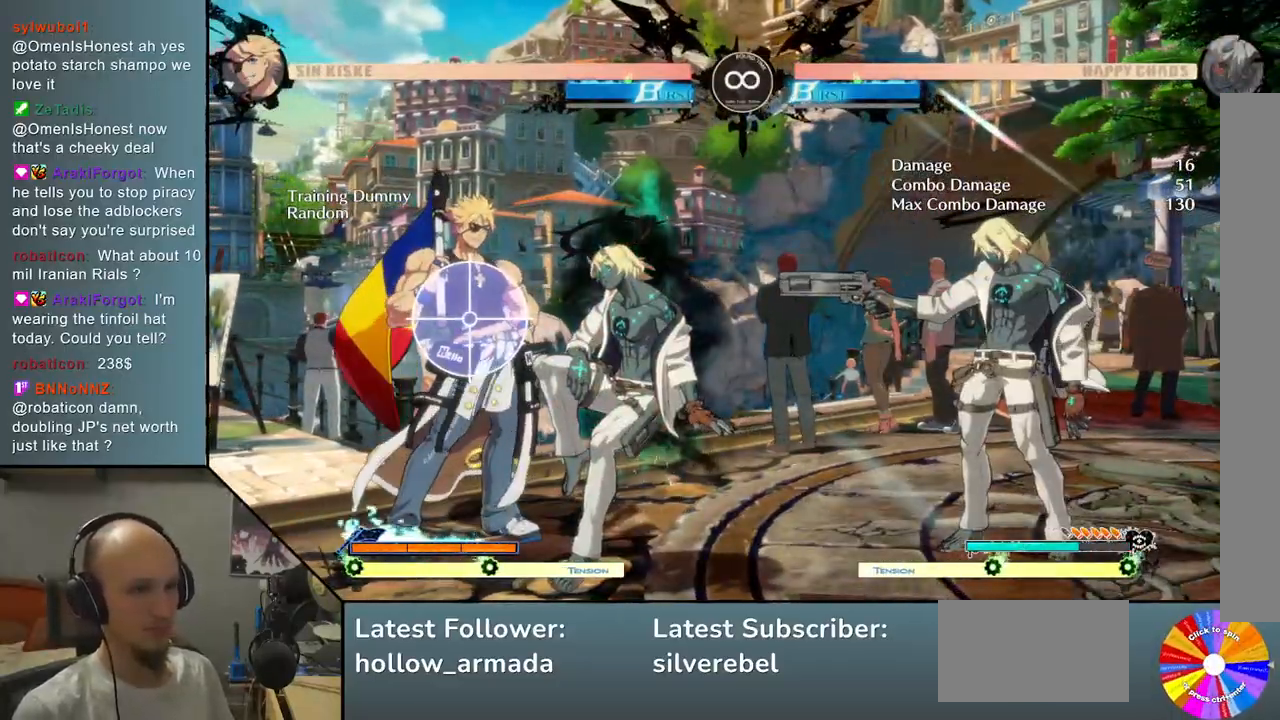
{"buttons": [], "left_stick": "center", "events": [[250, "SELECT", "down"], [367, "SELECT", "up"]]}
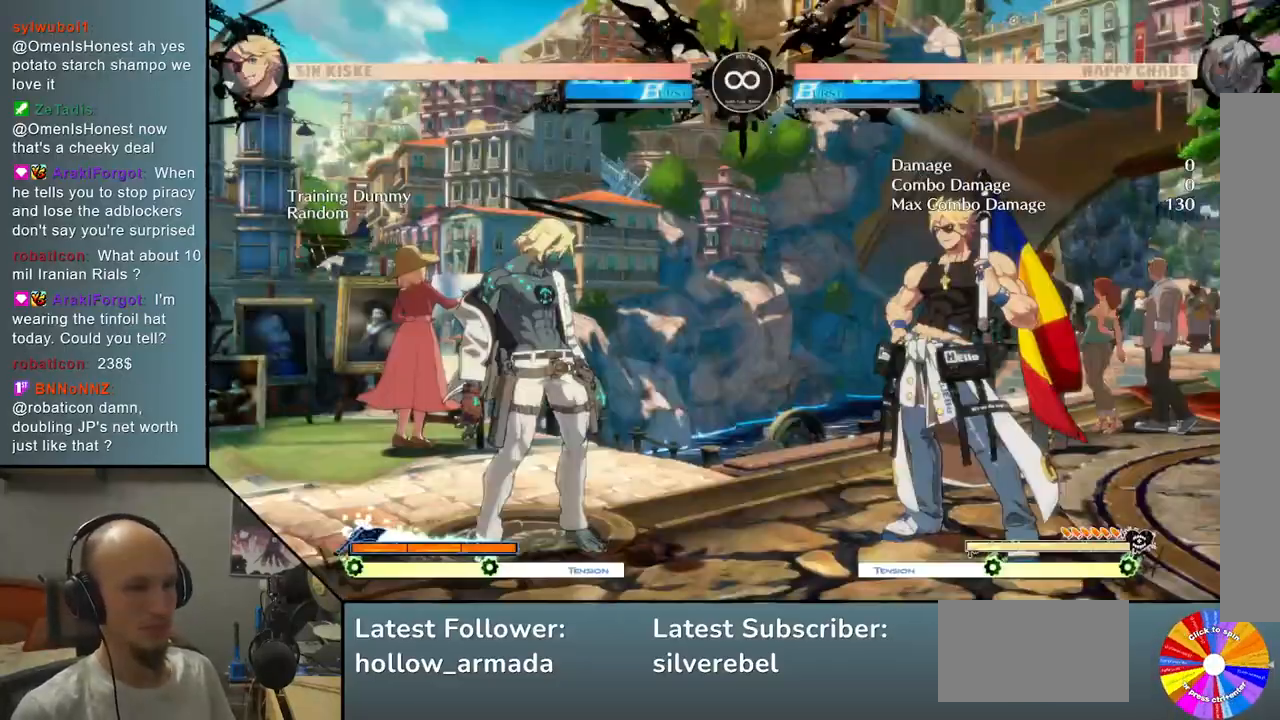
{"buttons": [], "left_stick": "center", "events": [[33, "left_stick", "up"], [133, "TRIANGLE", "down"], [150, "left_stick", "center"], [250, "TRIANGLE", "up"], [350, "CROSS", "down"], [450, "CROSS", "up"]]}
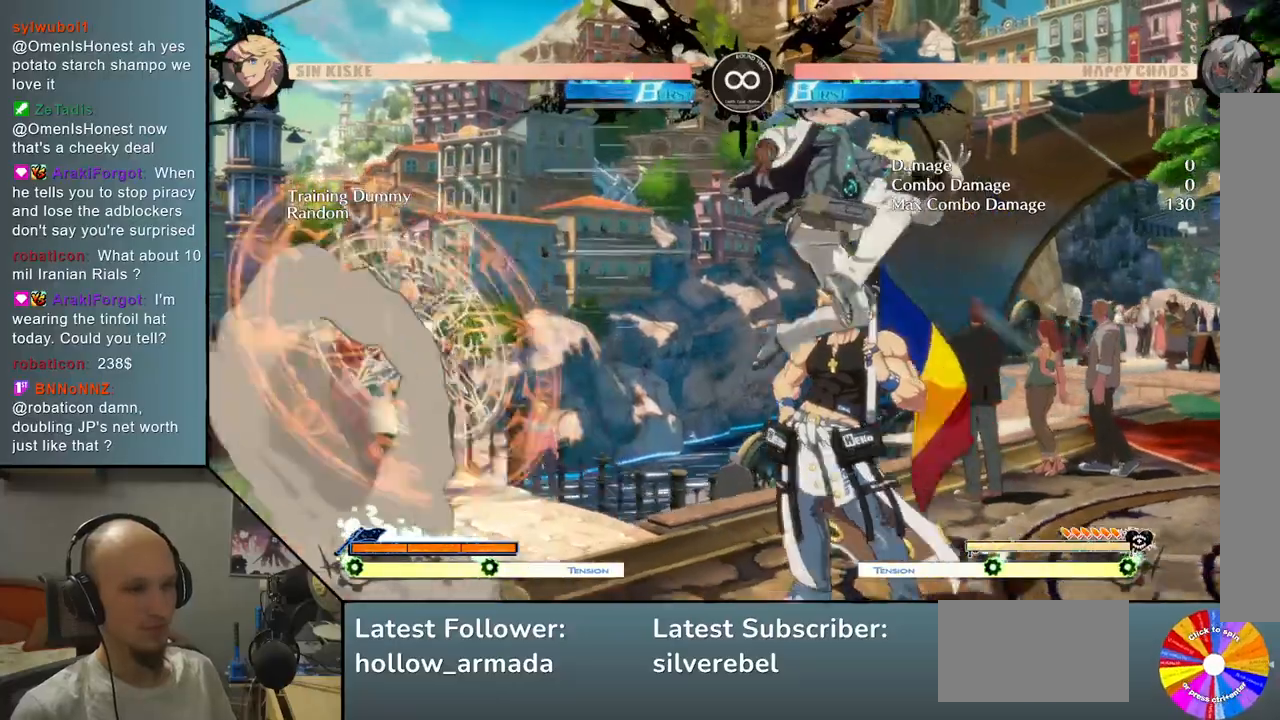
{"buttons": [], "left_stick": "down", "events": [[67, "L2", "down"], [233, "left_stick", "right"], [400, "L2", "up"], [467, "left_stick", "down"]]}